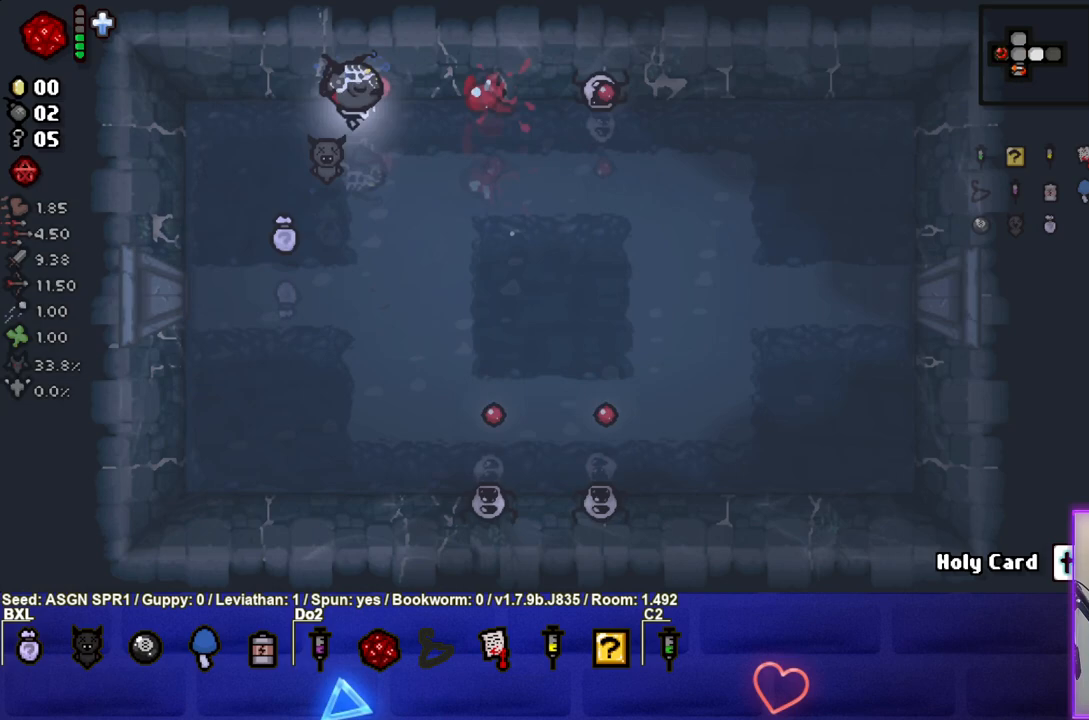
Gameplay with a controller (PlayStation layout); each line is a JSON object with the inputs held at the frame after it. "events" lists button and stick changes between this image and that frame as [ms after this image, input, new state], when the widget could be followed in between. Not read: L3 R3.
{"buttons": ["CIRCLE"], "left_stick": "left", "right_stick": "center", "events": [[50, "left_stick", "center"], [500, "left_stick", "left"]]}
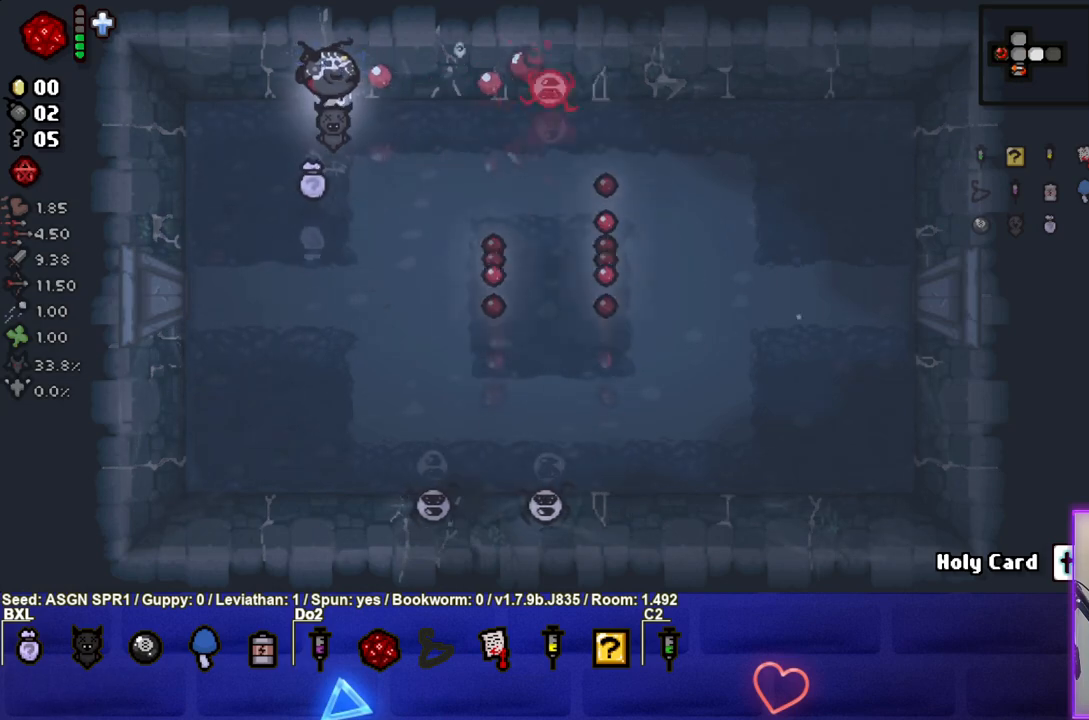
{"buttons": ["CROSS"], "left_stick": "center", "right_stick": "center", "events": [[117, "left_stick", "center"], [200, "left_stick", "down"], [300, "CIRCLE", "up"], [400, "CROSS", "down"], [467, "left_stick", "center"]]}
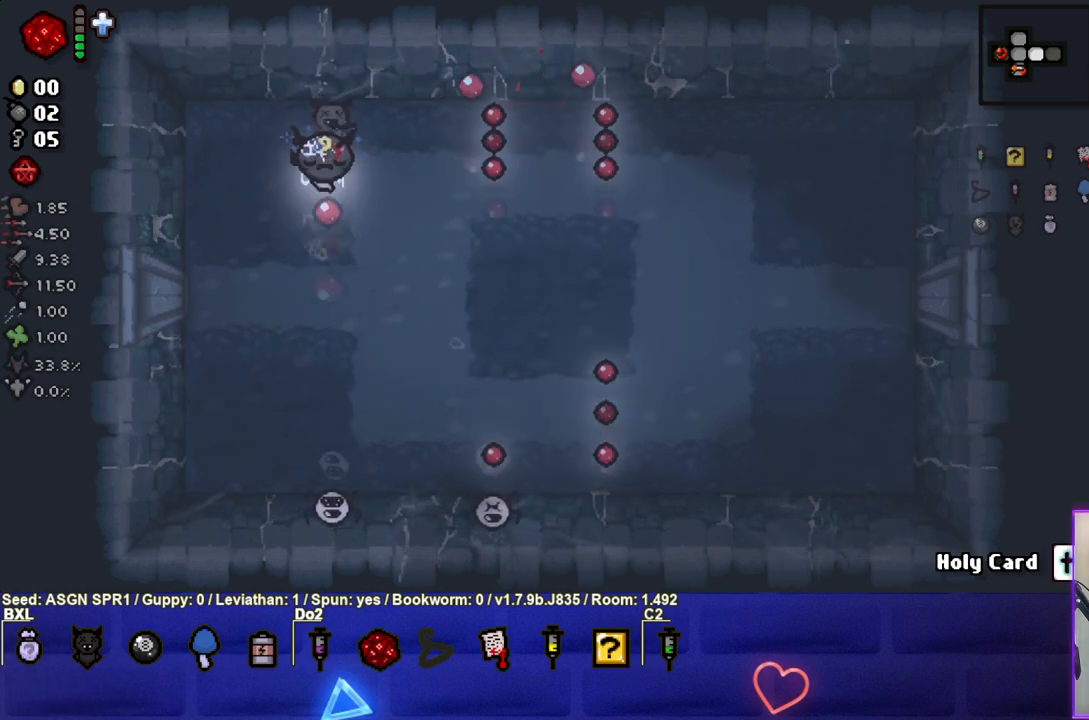
{"buttons": ["CROSS"], "left_stick": "up-left", "right_stick": "center", "events": [[183, "left_stick", "up-right"], [267, "left_stick", "center"], [450, "left_stick", "up-left"]]}
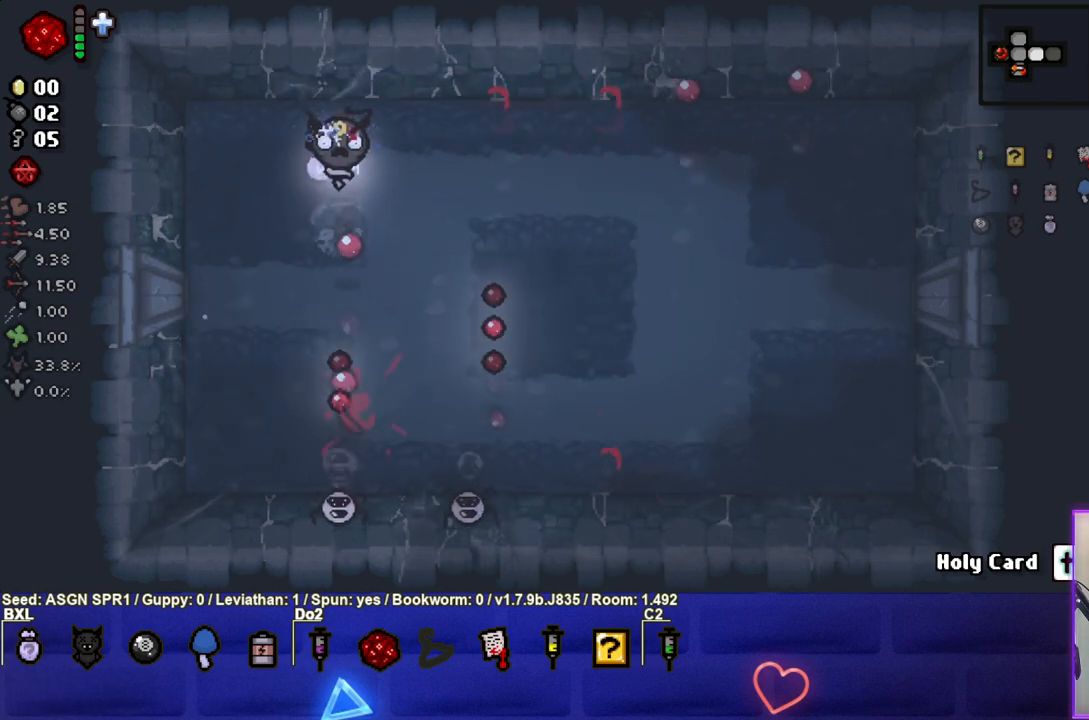
{"buttons": ["CROSS"], "left_stick": "up-left", "right_stick": "center", "events": [[100, "left_stick", "center"], [200, "left_stick", "up-left"], [367, "left_stick", "down-left"], [500, "left_stick", "up-left"]]}
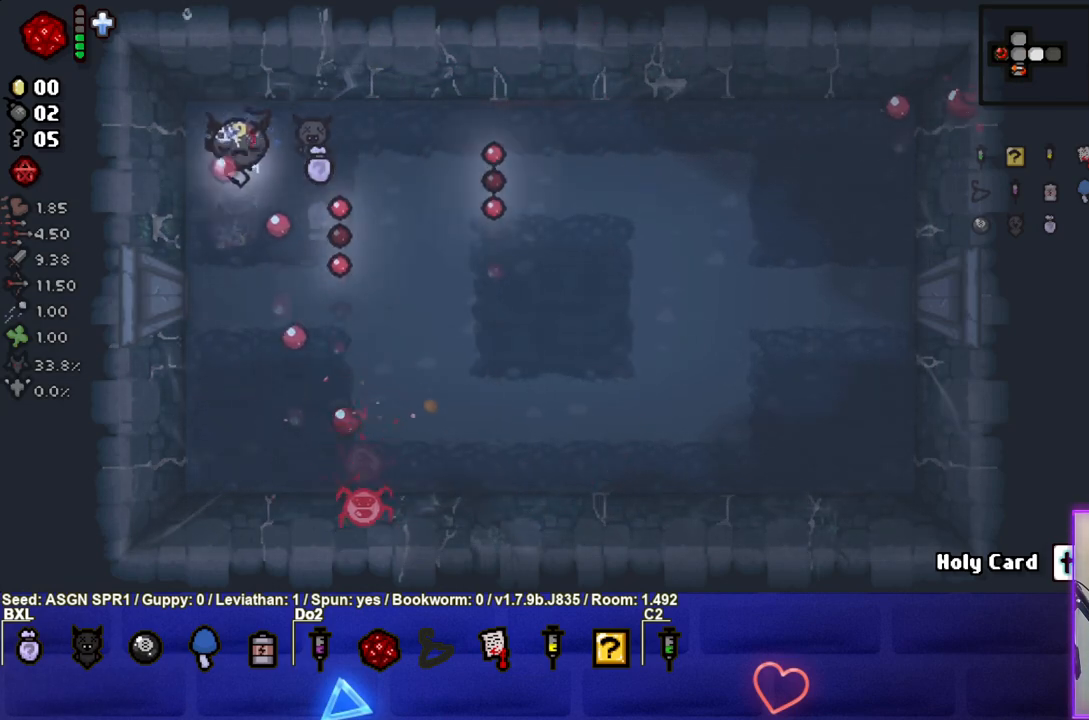
{"buttons": ["CROSS"], "left_stick": "up", "right_stick": "center", "events": [[133, "left_stick", "down"], [250, "left_stick", "center"], [467, "left_stick", "up"]]}
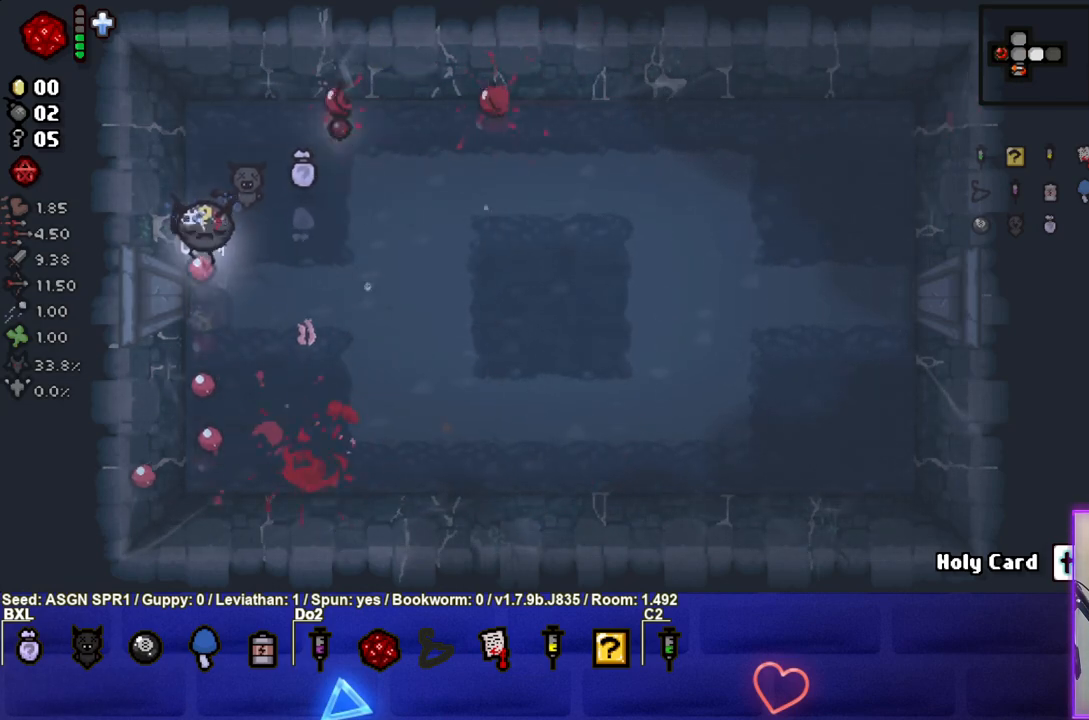
{"buttons": [], "left_stick": "down-right", "right_stick": "center", "events": [[150, "left_stick", "center"], [217, "CROSS", "up"], [350, "left_stick", "down-right"]]}
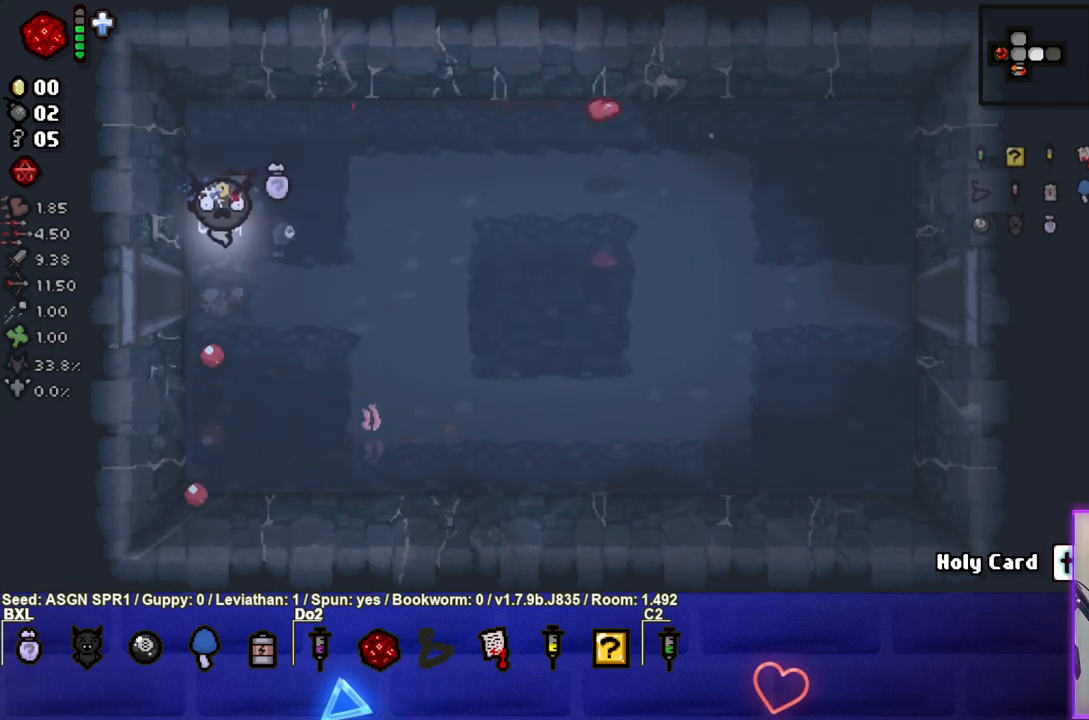
{"buttons": [], "left_stick": "down-right", "right_stick": "center", "events": [[17, "left_stick", "right"], [417, "left_stick", "down-right"]]}
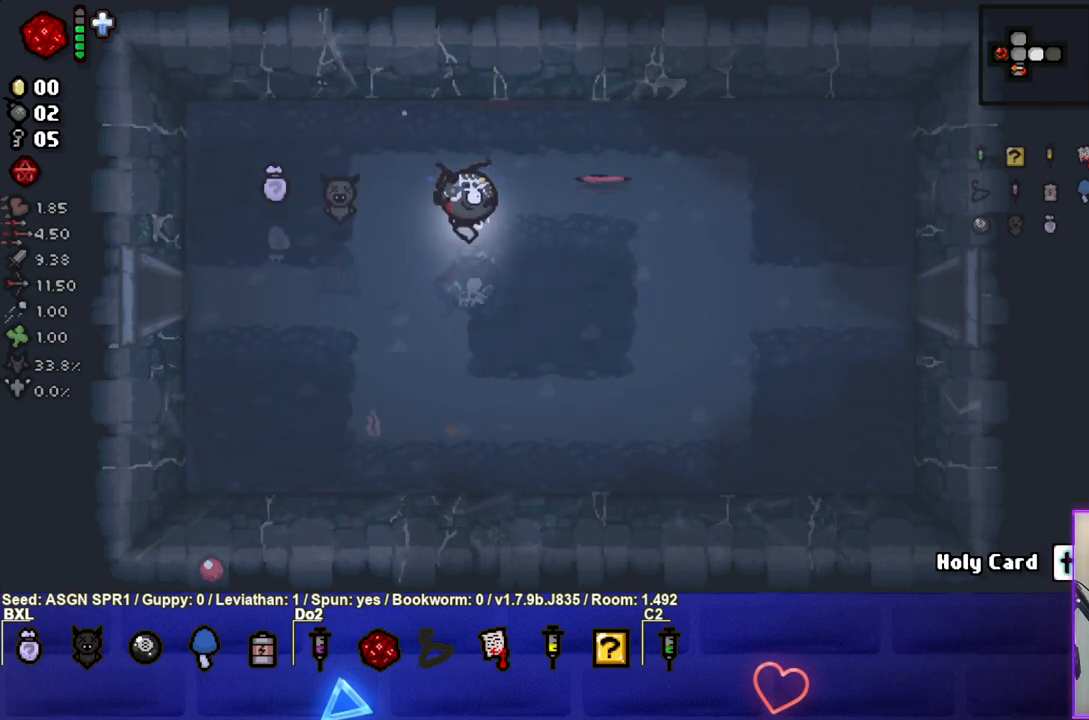
{"buttons": [], "left_stick": "right", "right_stick": "center", "events": [[133, "left_stick", "right"]]}
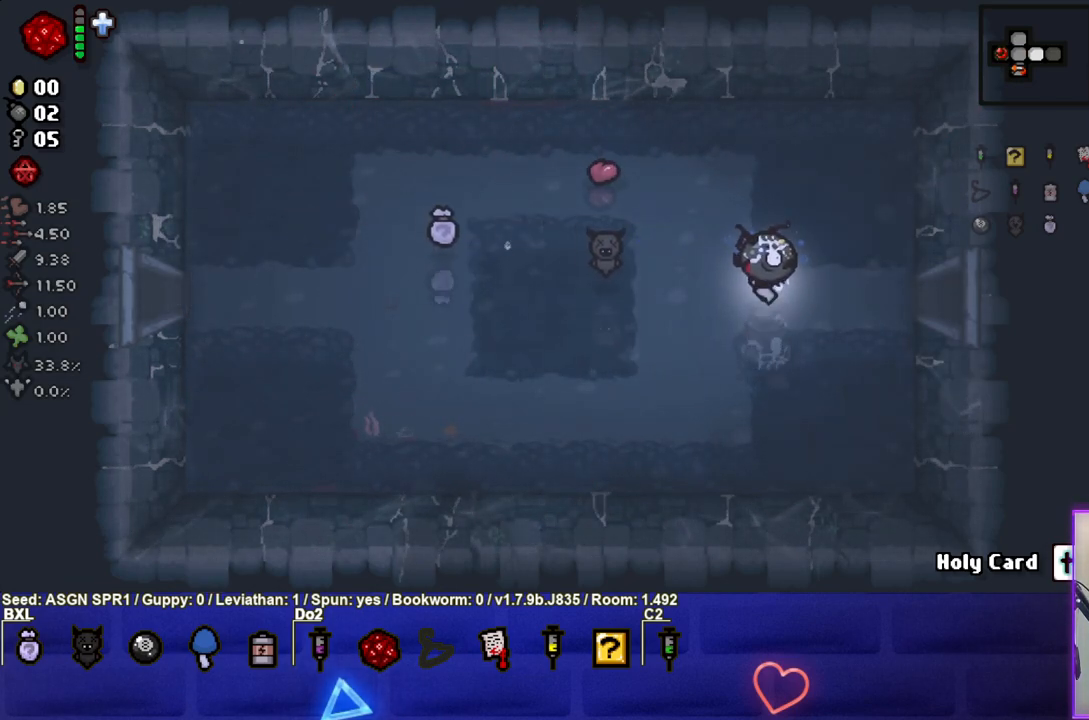
{"buttons": [], "left_stick": "center", "right_stick": "center", "events": [[383, "left_stick", "center"]]}
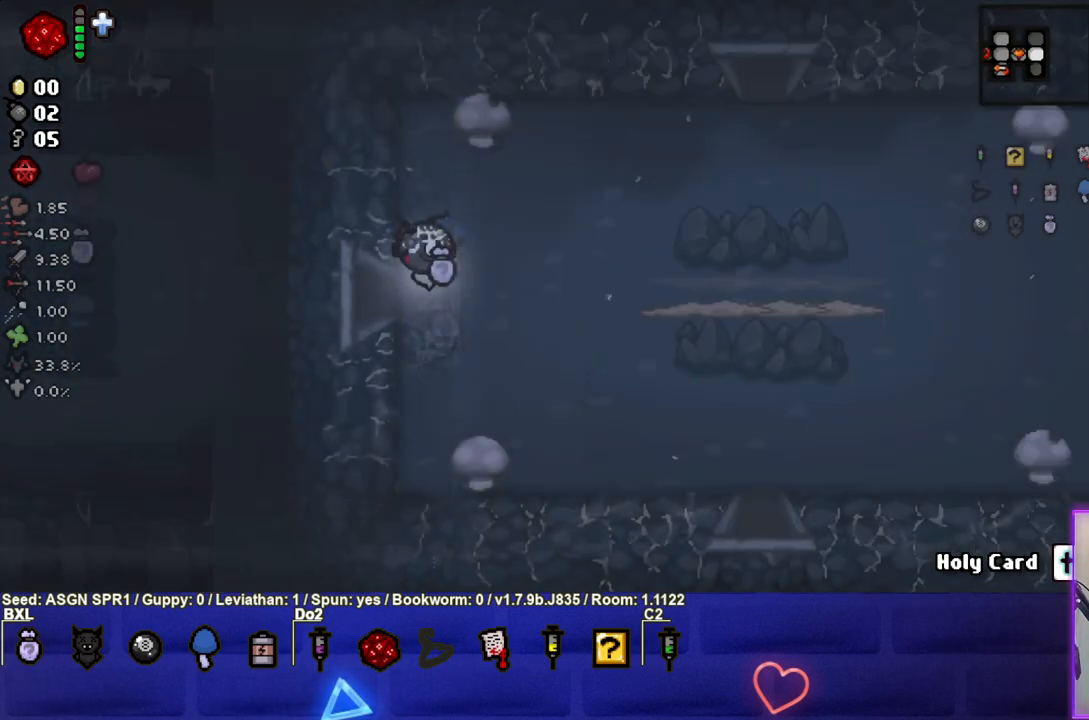
{"buttons": ["CIRCLE"], "left_stick": "right", "right_stick": "center", "events": [[50, "CIRCLE", "down"], [317, "left_stick", "right"]]}
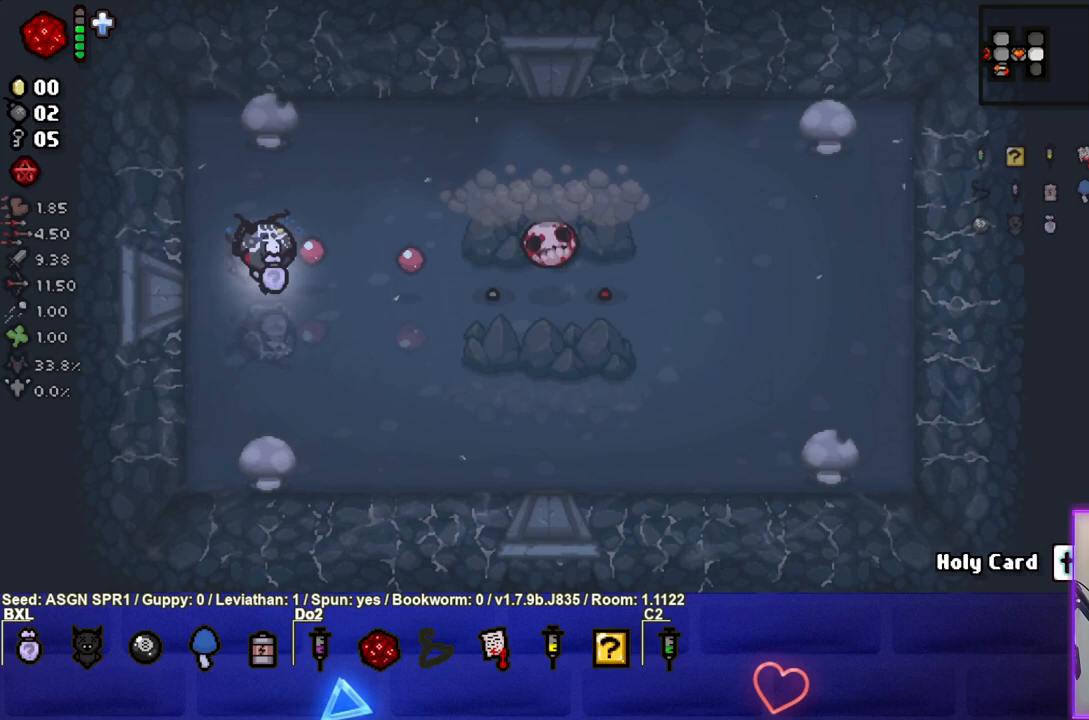
{"buttons": ["CIRCLE"], "left_stick": "left", "right_stick": "center", "events": [[217, "left_stick", "left"]]}
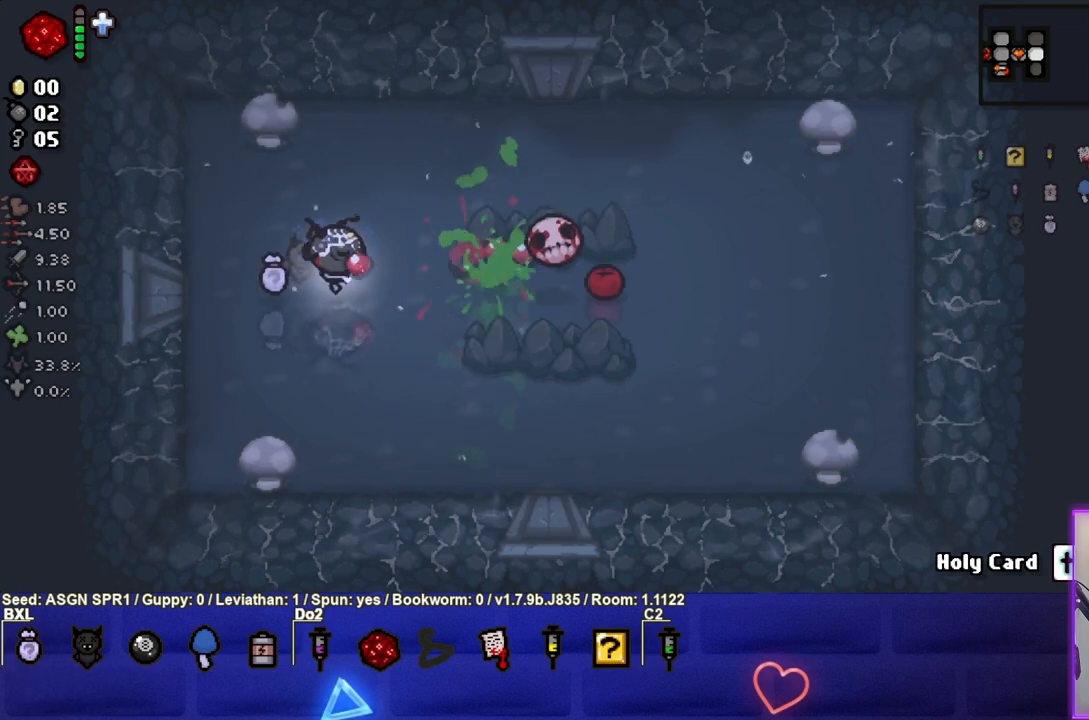
{"buttons": ["CIRCLE"], "left_stick": "center", "right_stick": "center", "events": [[150, "left_stick", "center"], [283, "left_stick", "left"], [400, "left_stick", "center"]]}
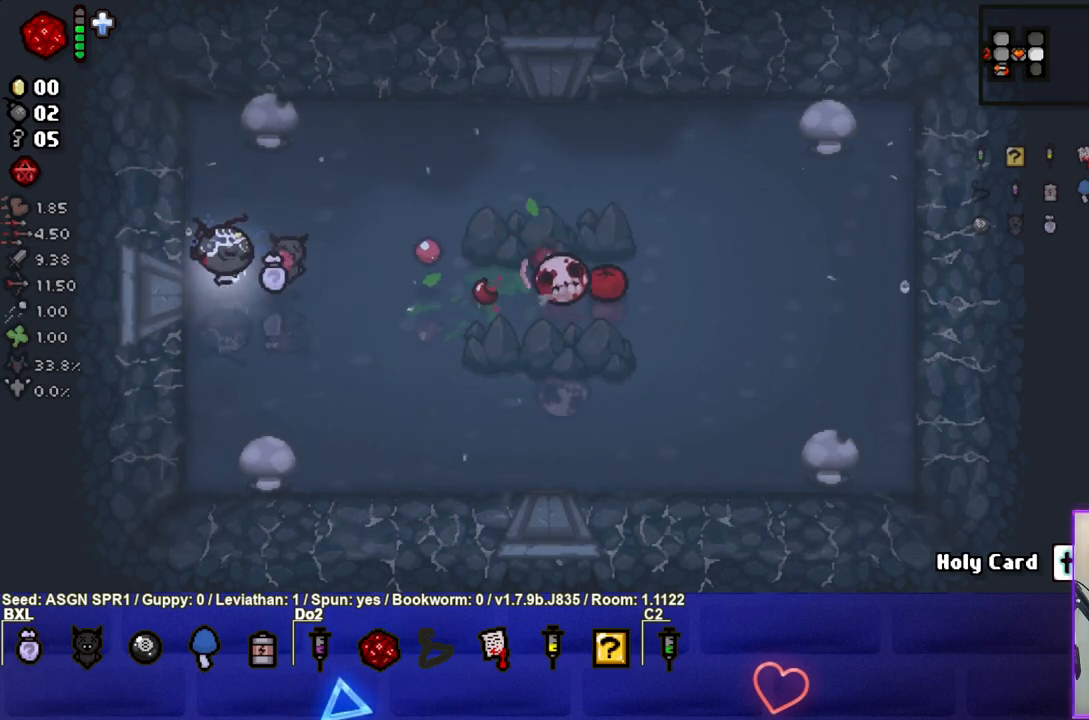
{"buttons": ["CIRCLE"], "left_stick": "center", "right_stick": "center", "events": [[33, "left_stick", "left"], [133, "left_stick", "center"], [317, "left_stick", "right"], [500, "left_stick", "center"]]}
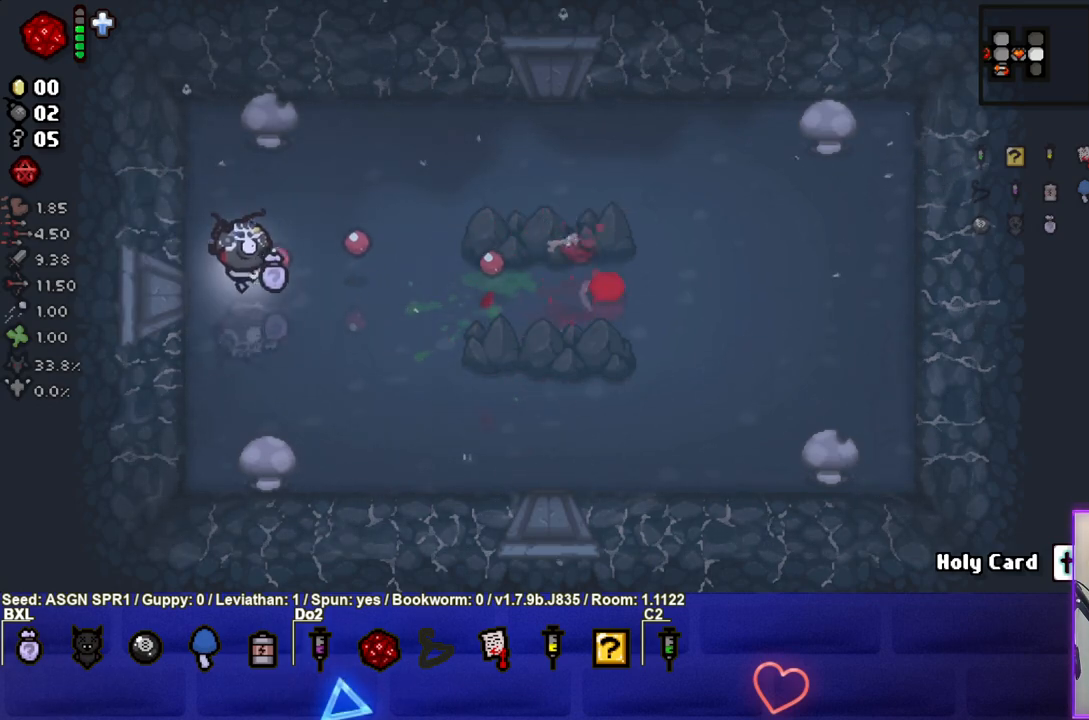
{"buttons": ["CIRCLE"], "left_stick": "center", "right_stick": "center", "events": [[100, "left_stick", "left"], [283, "left_stick", "up"], [383, "left_stick", "center"]]}
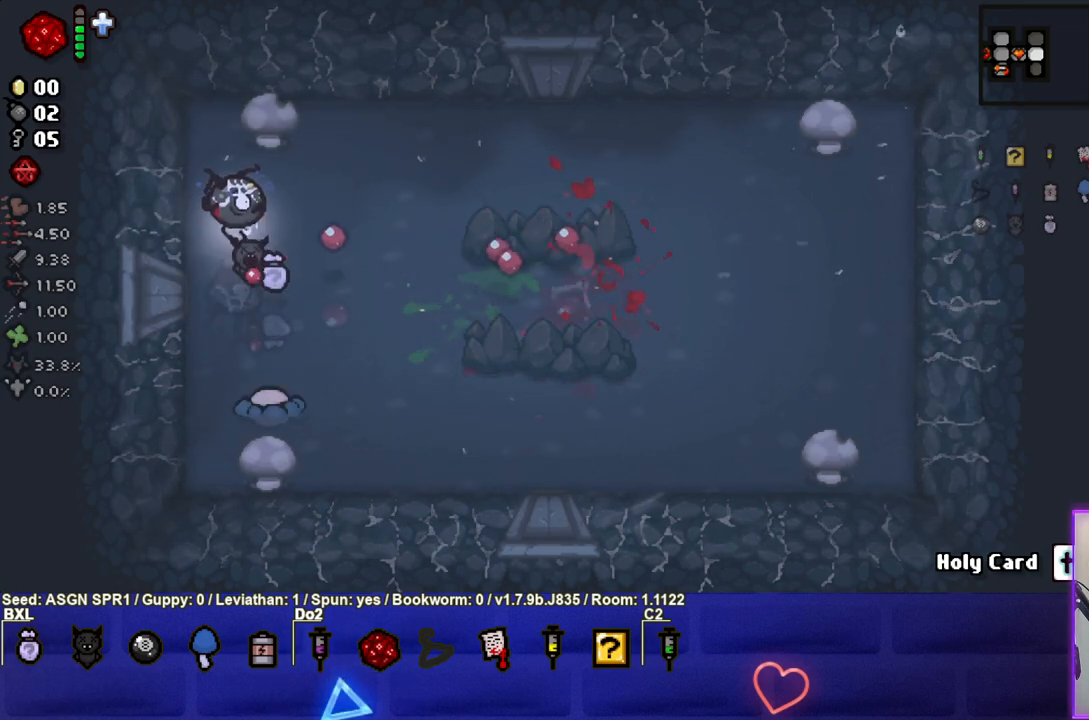
{"buttons": ["CROSS"], "left_stick": "up", "right_stick": "center", "events": [[33, "CIRCLE", "up"], [150, "left_stick", "up-right"], [200, "CROSS", "down"], [250, "left_stick", "center"], [367, "left_stick", "up"]]}
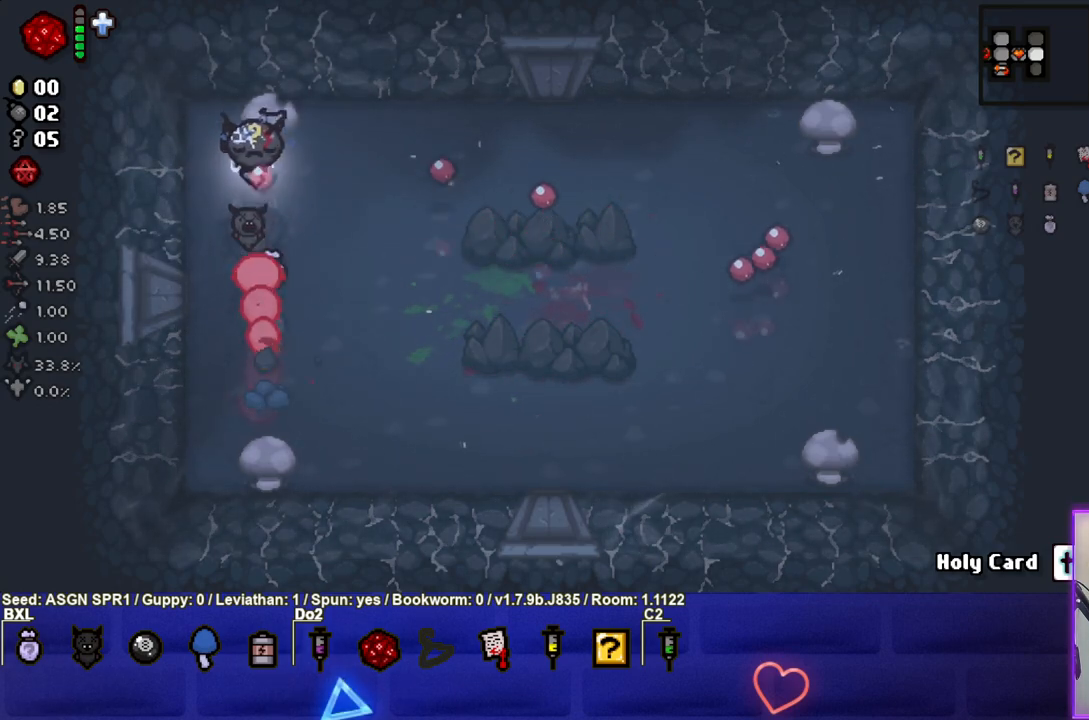
{"buttons": ["CROSS"], "left_stick": "center", "right_stick": "center", "events": [[283, "left_stick", "right"], [500, "left_stick", "center"]]}
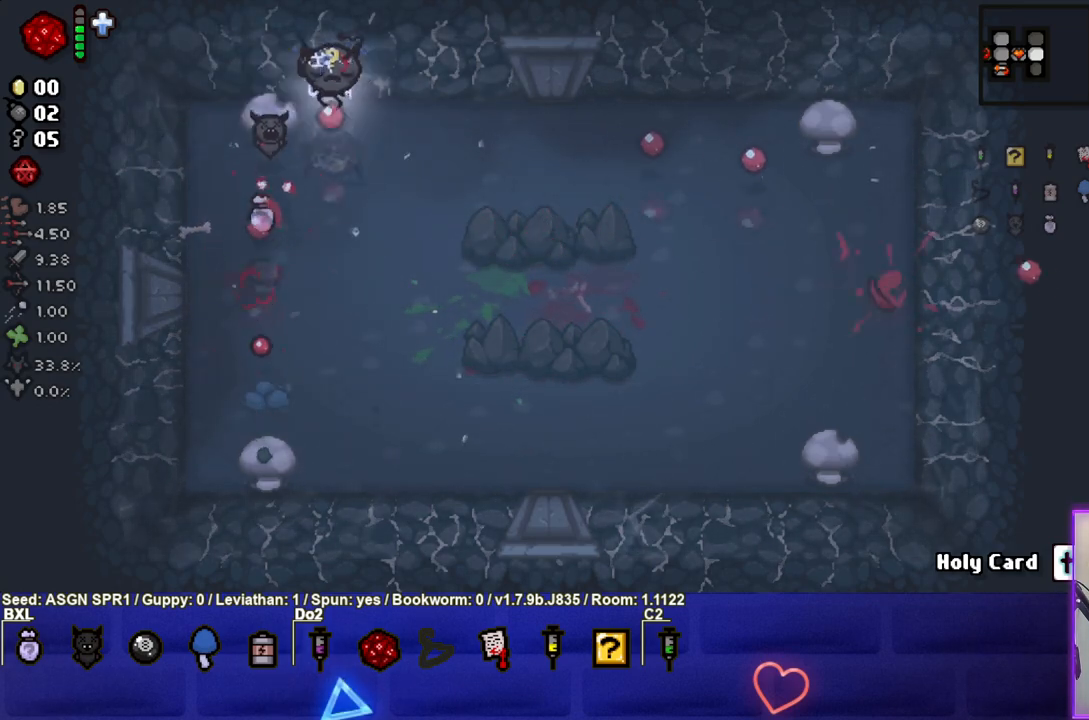
{"buttons": [], "left_stick": "center", "right_stick": "center", "events": [[17, "CROSS", "up"], [317, "left_stick", "down"], [483, "left_stick", "center"]]}
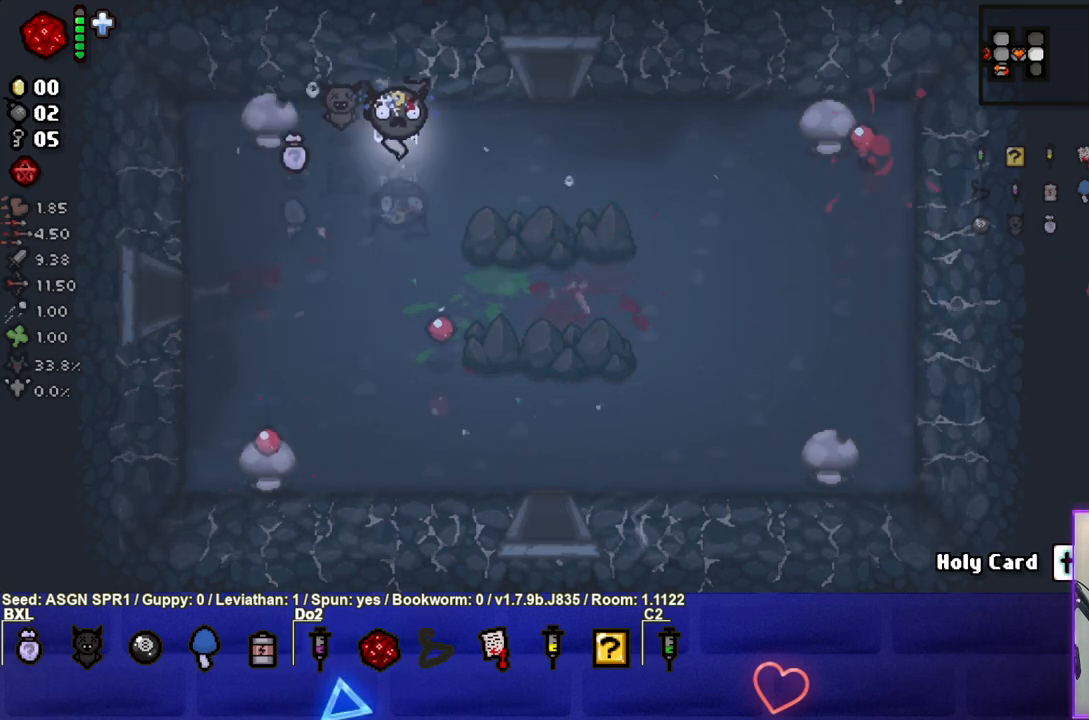
{"buttons": [], "left_stick": "up", "right_stick": "center", "events": [[100, "left_stick", "right"], [367, "left_stick", "up-right"], [483, "left_stick", "up"]]}
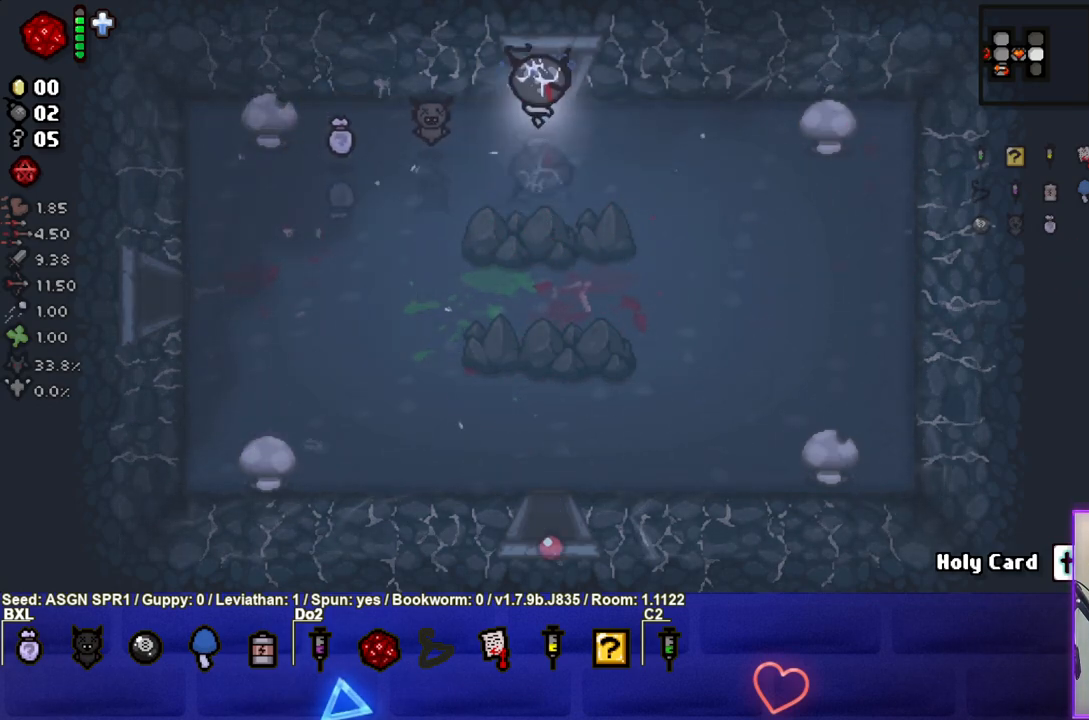
{"buttons": [], "left_stick": "center", "right_stick": "center", "events": [[200, "left_stick", "center"]]}
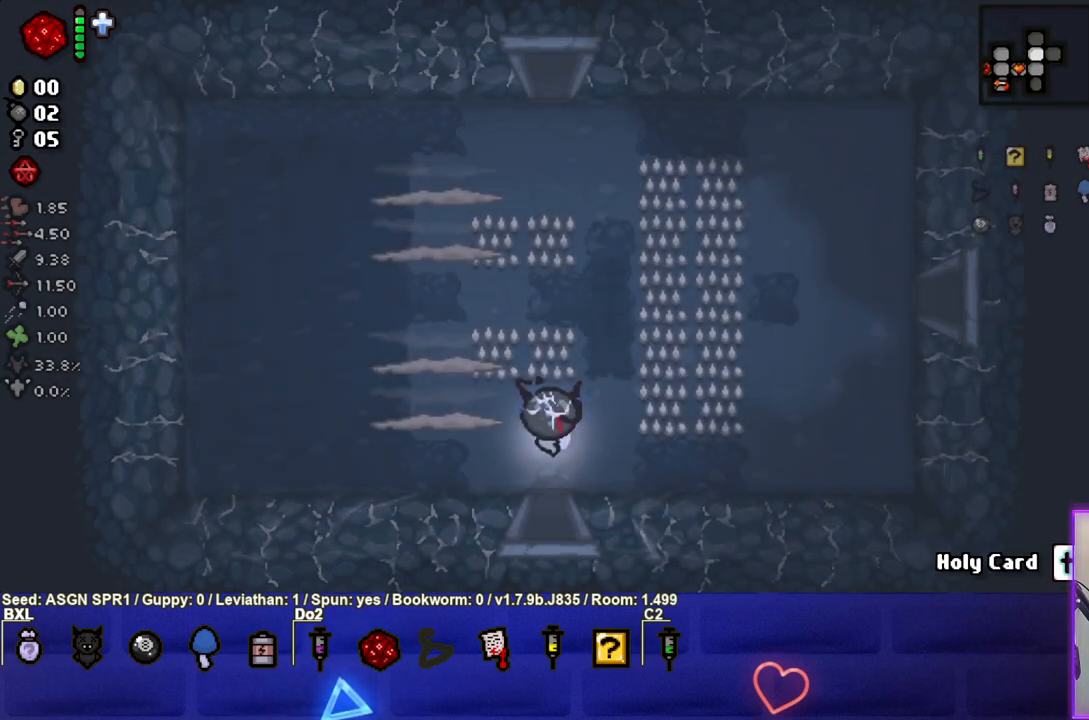
{"buttons": [], "left_stick": "up", "right_stick": "center", "events": [[383, "left_stick", "up-right"], [500, "left_stick", "up"]]}
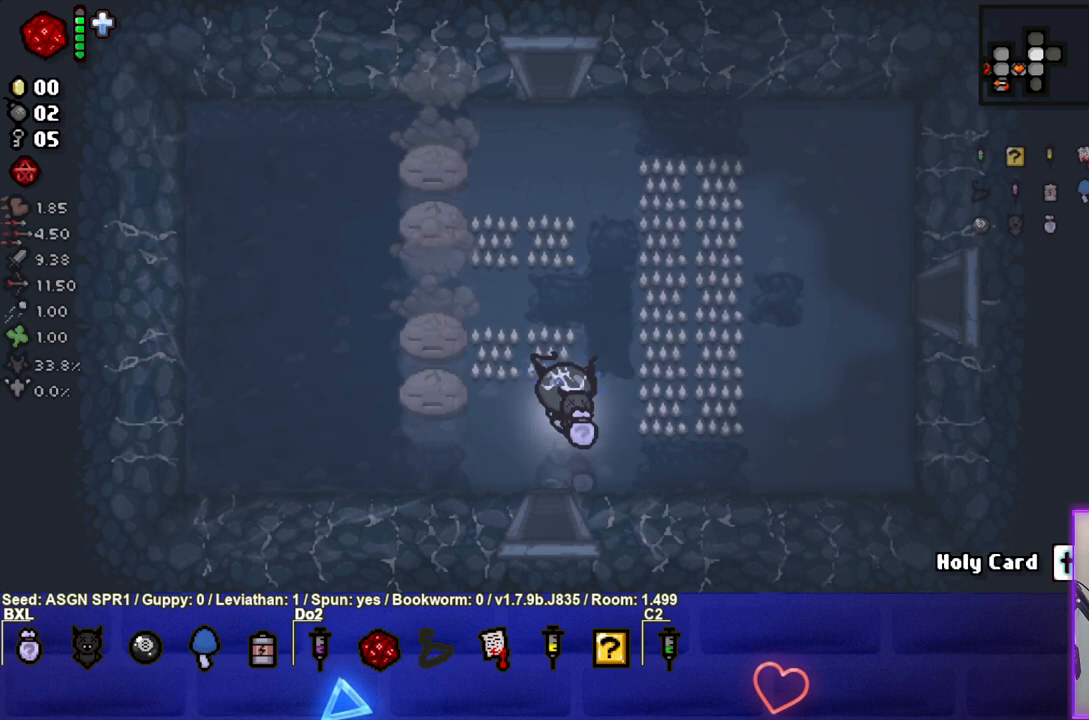
{"buttons": [], "left_stick": "up", "right_stick": "center", "events": []}
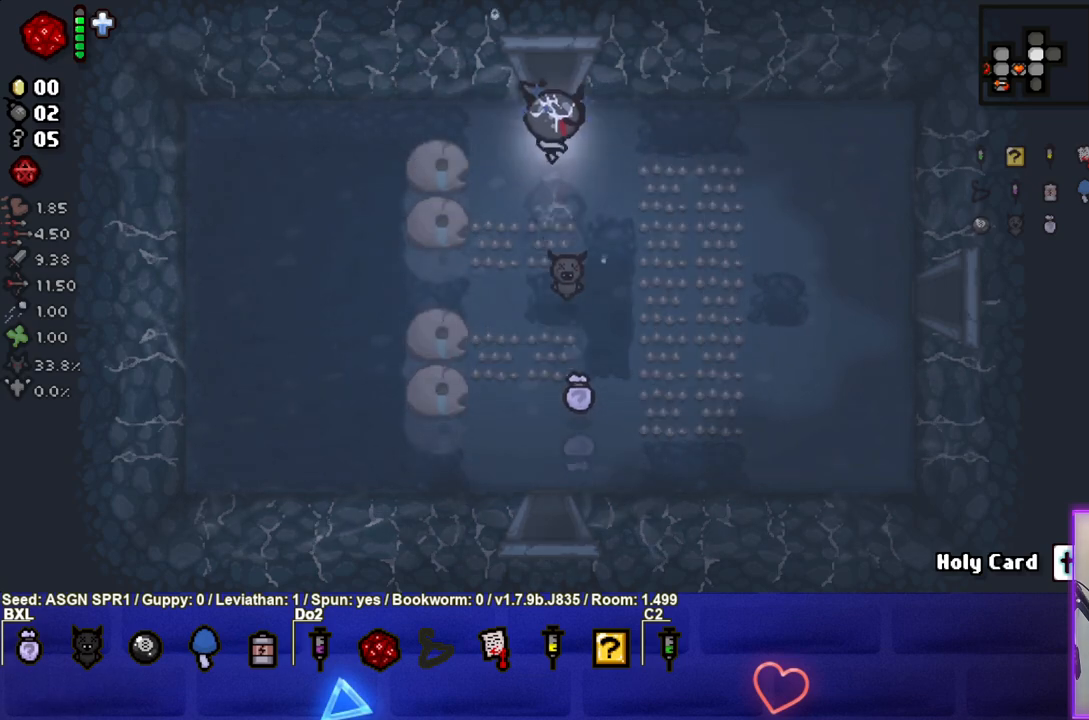
{"buttons": [], "left_stick": "up", "right_stick": "center", "events": []}
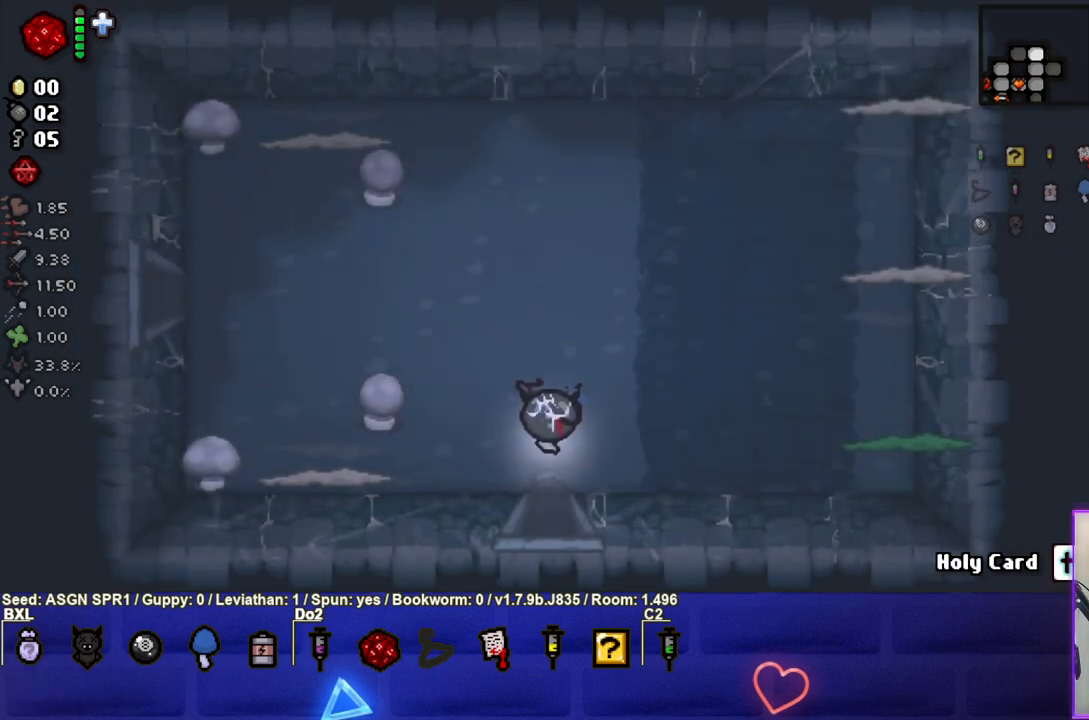
{"buttons": ["SQUARE"], "left_stick": "up", "right_stick": "center", "events": [[467, "SQUARE", "down"]]}
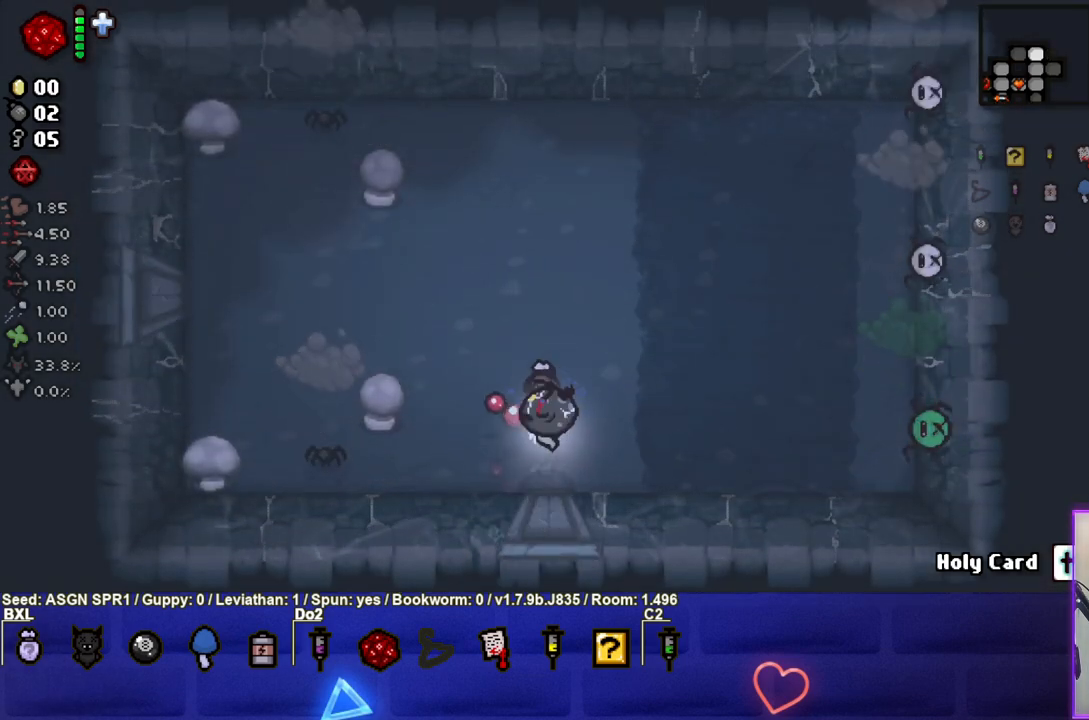
{"buttons": ["SQUARE"], "left_stick": "center", "right_stick": "center", "events": [[233, "left_stick", "left"], [367, "left_stick", "center"]]}
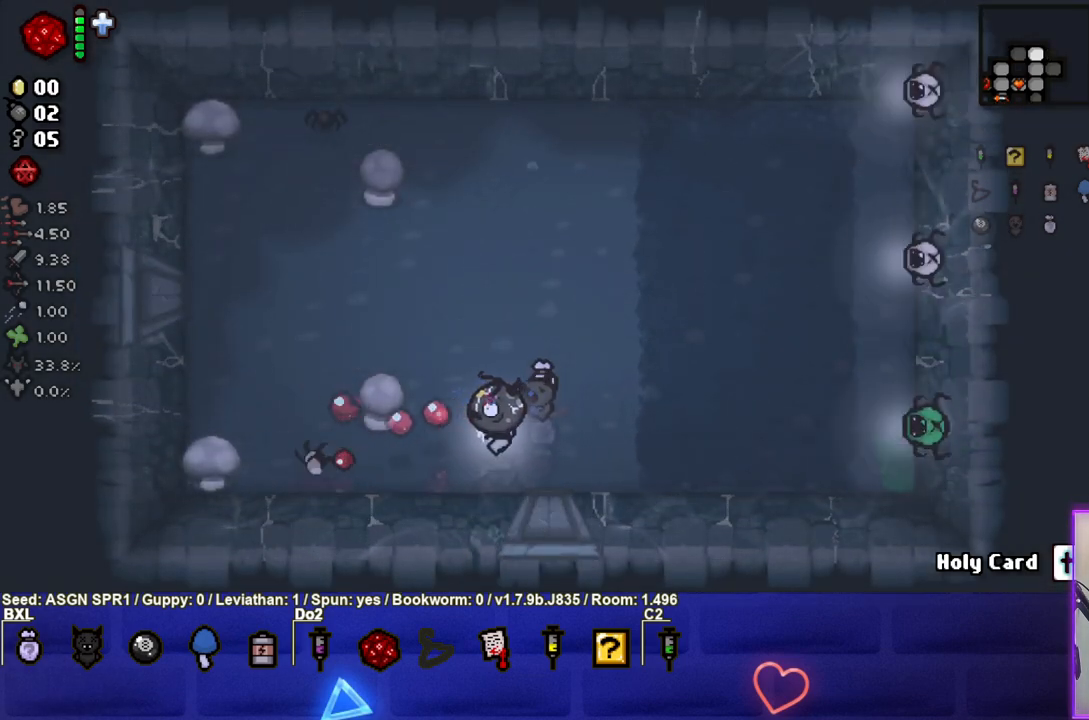
{"buttons": ["TRIANGLE"], "left_stick": "left", "right_stick": "center", "events": [[100, "SQUARE", "up"], [100, "left_stick", "left"], [233, "TRIANGLE", "down"]]}
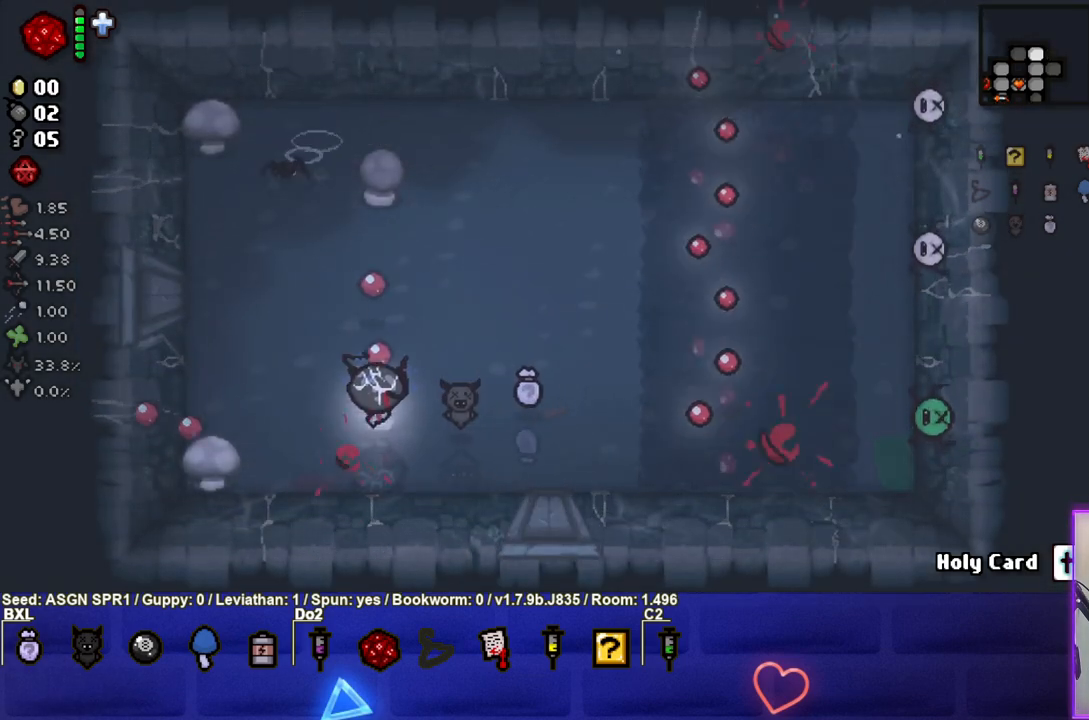
{"buttons": ["TRIANGLE"], "left_stick": "center", "right_stick": "center", "events": [[217, "left_stick", "center"]]}
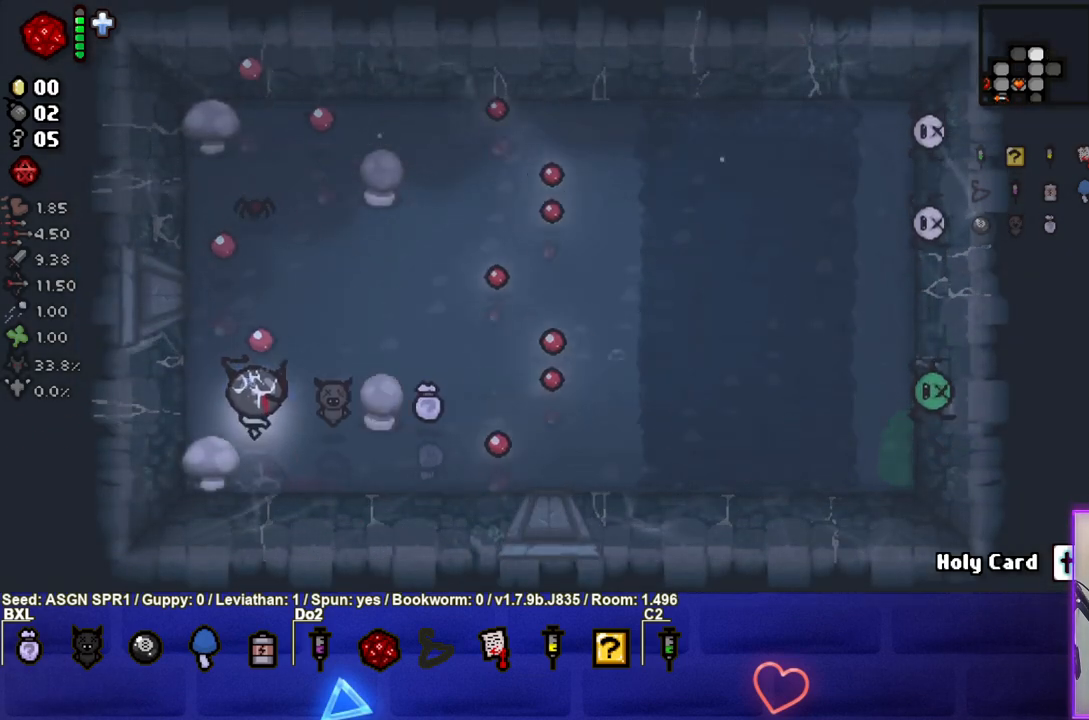
{"buttons": [], "left_stick": "down-left", "right_stick": "center", "events": [[50, "left_stick", "down-left"], [383, "TRIANGLE", "up"]]}
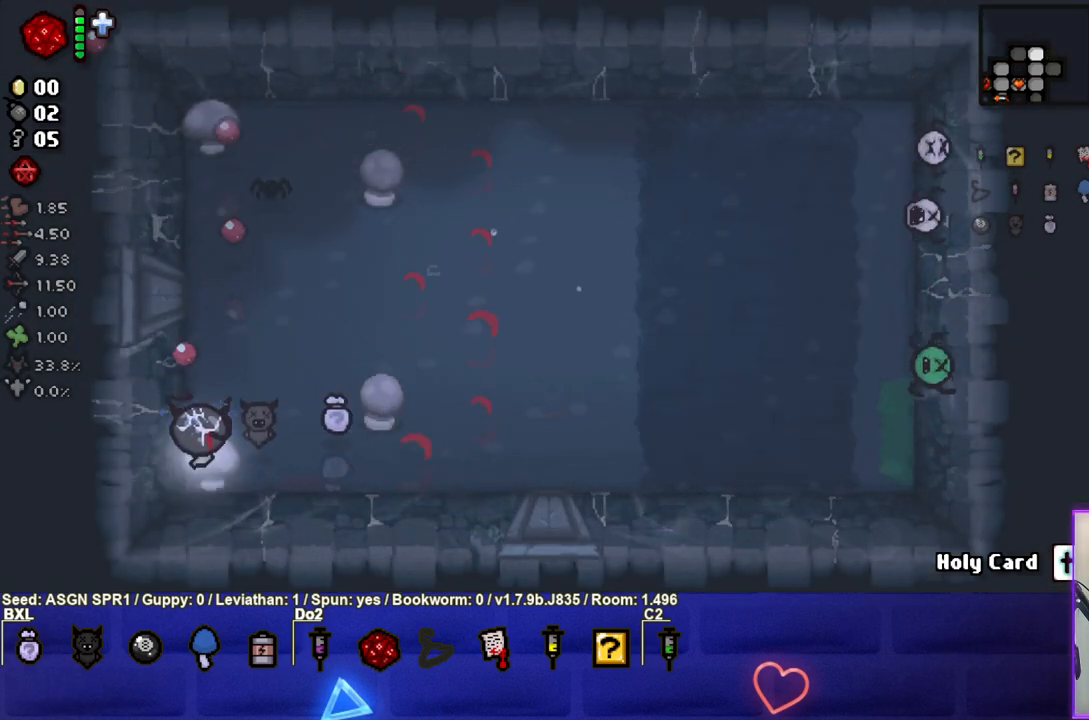
{"buttons": [], "left_stick": "center", "right_stick": "center", "events": [[67, "left_stick", "center"]]}
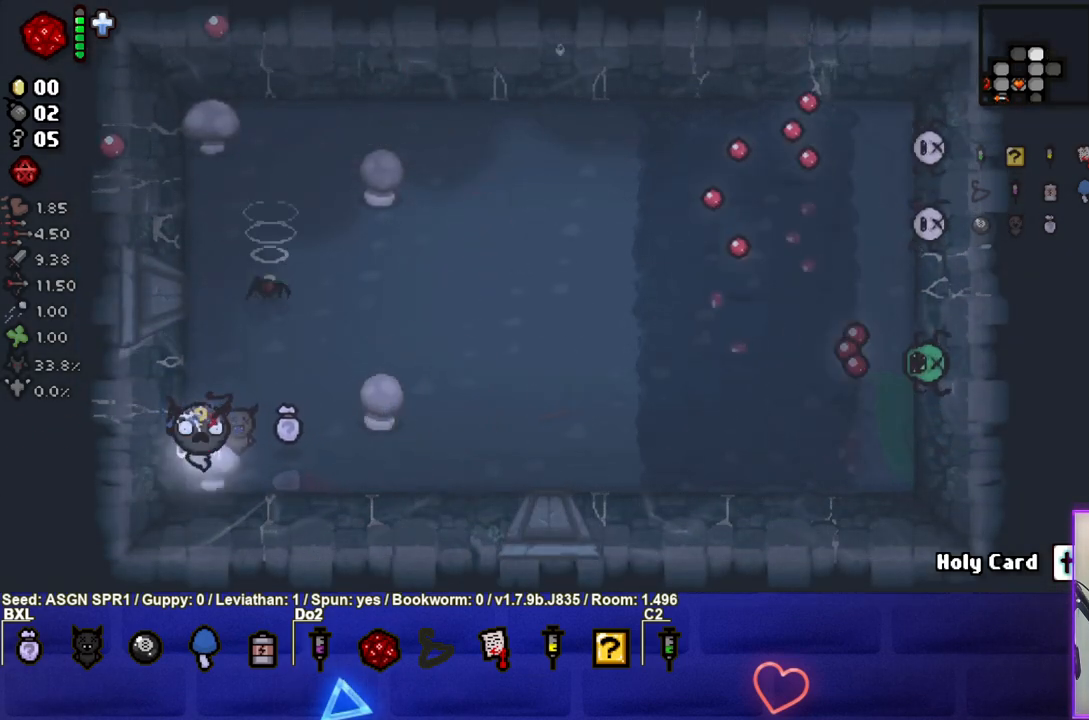
{"buttons": [], "left_stick": "down-right", "right_stick": "center", "events": [[150, "TRIANGLE", "down"], [217, "left_stick", "down-left"], [350, "left_stick", "center"], [400, "TRIANGLE", "up"], [483, "left_stick", "down-right"]]}
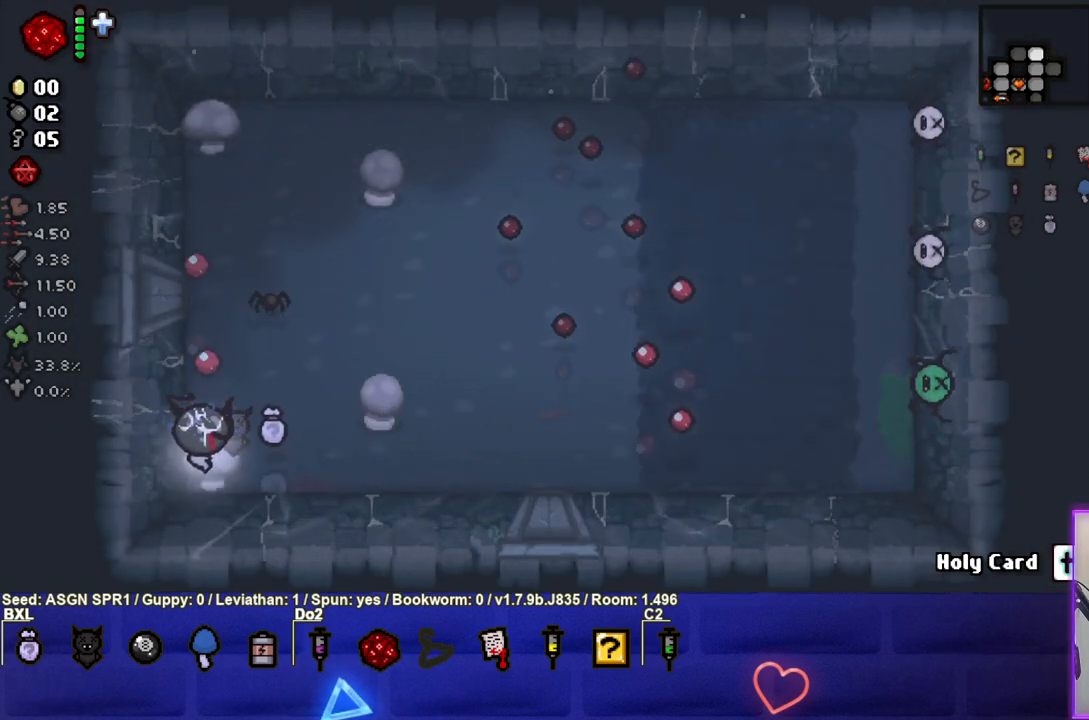
{"buttons": [], "left_stick": "right", "right_stick": "center", "events": [[33, "TRIANGLE", "down"], [117, "left_stick", "center"], [433, "TRIANGLE", "up"], [467, "left_stick", "right"]]}